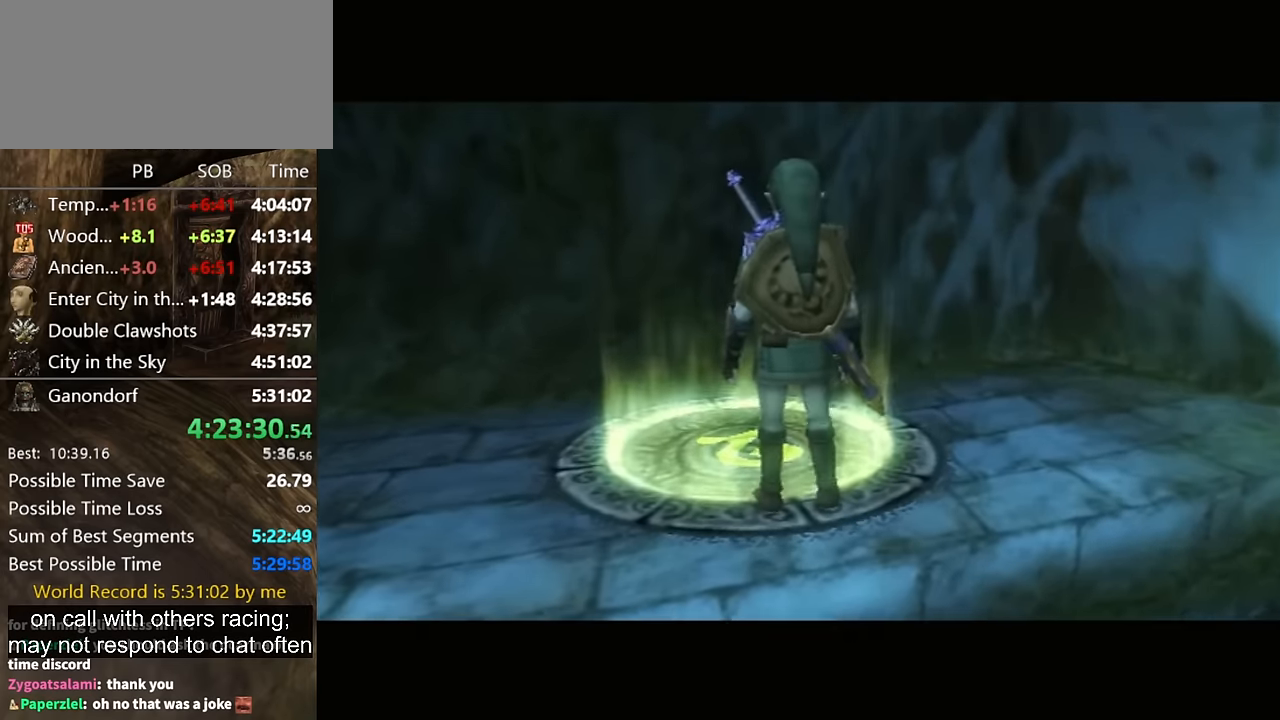
Gameplay with a controller (Nintendo layout); each line is a JSON object with the inputs held at the frame after it. "events" lists button and stick changes between this image and that frame as [ms after this image, input, new state], when the widget could be followed in between. Not read: L3 R3.
{"buttons": [], "left_stick": "center", "right_stick": "center", "events": []}
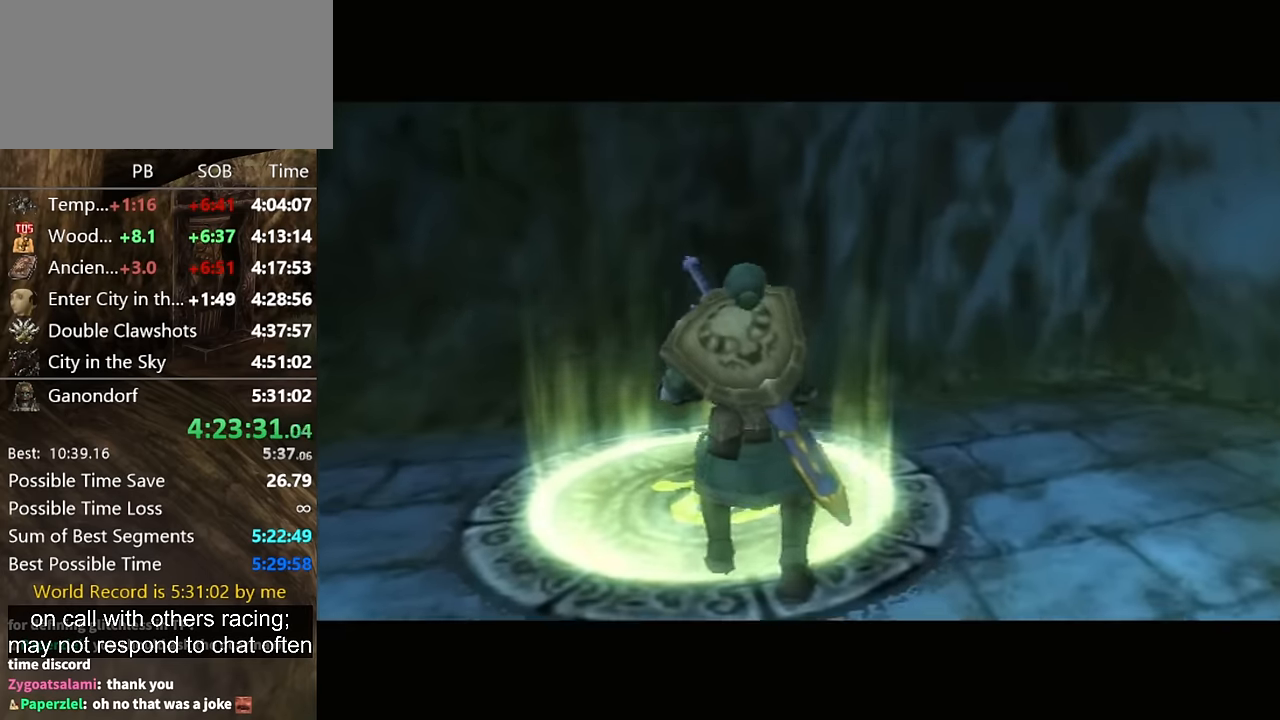
{"buttons": [], "left_stick": "center", "right_stick": "center", "events": []}
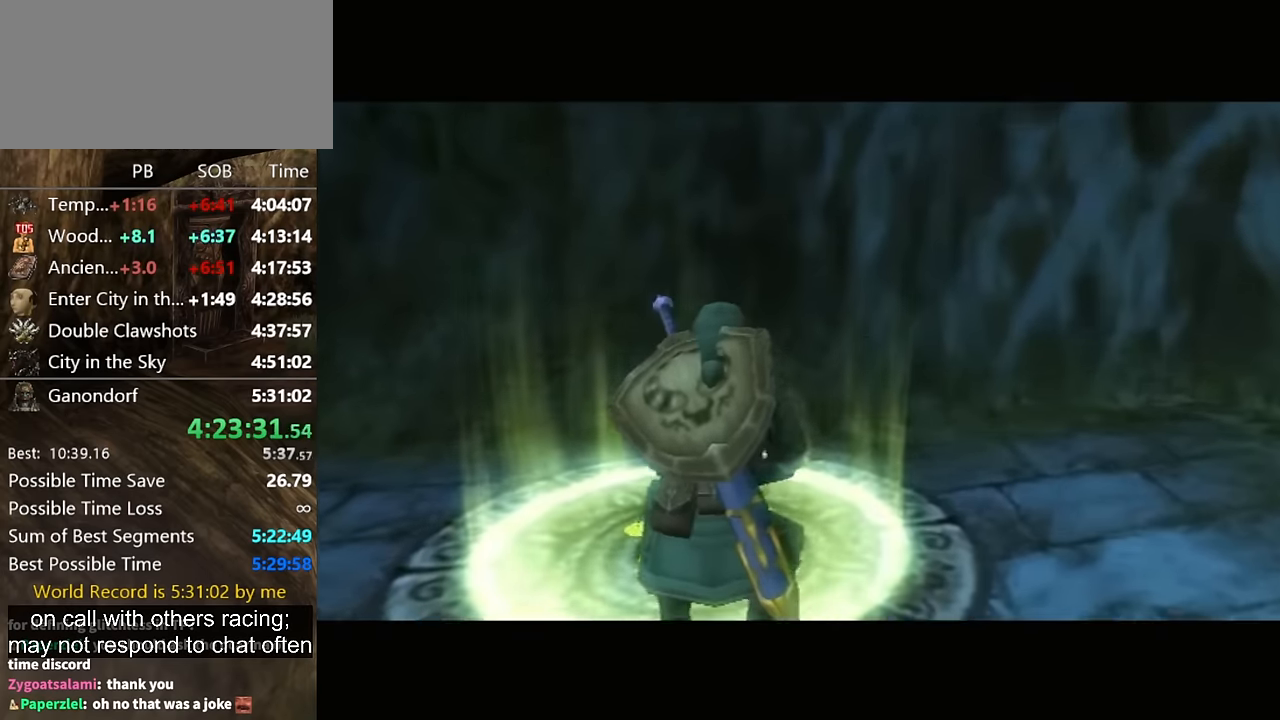
{"buttons": [], "left_stick": "center", "right_stick": "center", "events": []}
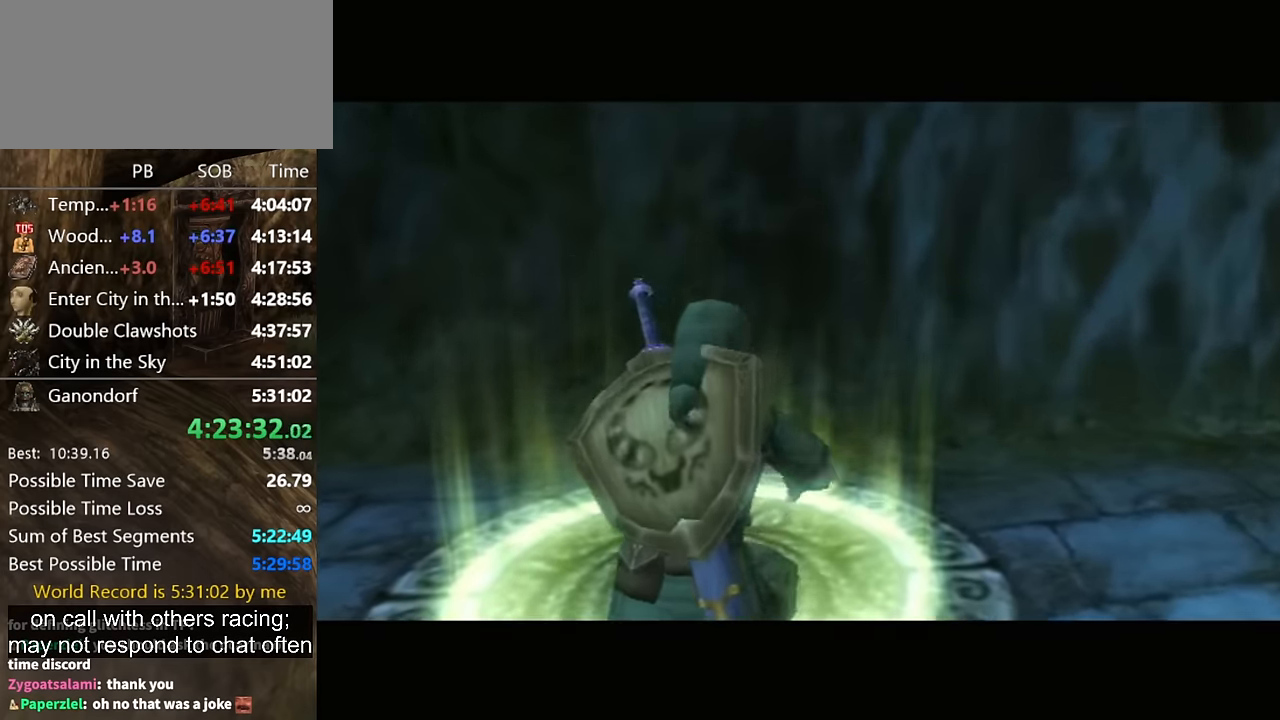
{"buttons": [], "left_stick": "center", "right_stick": "center", "events": []}
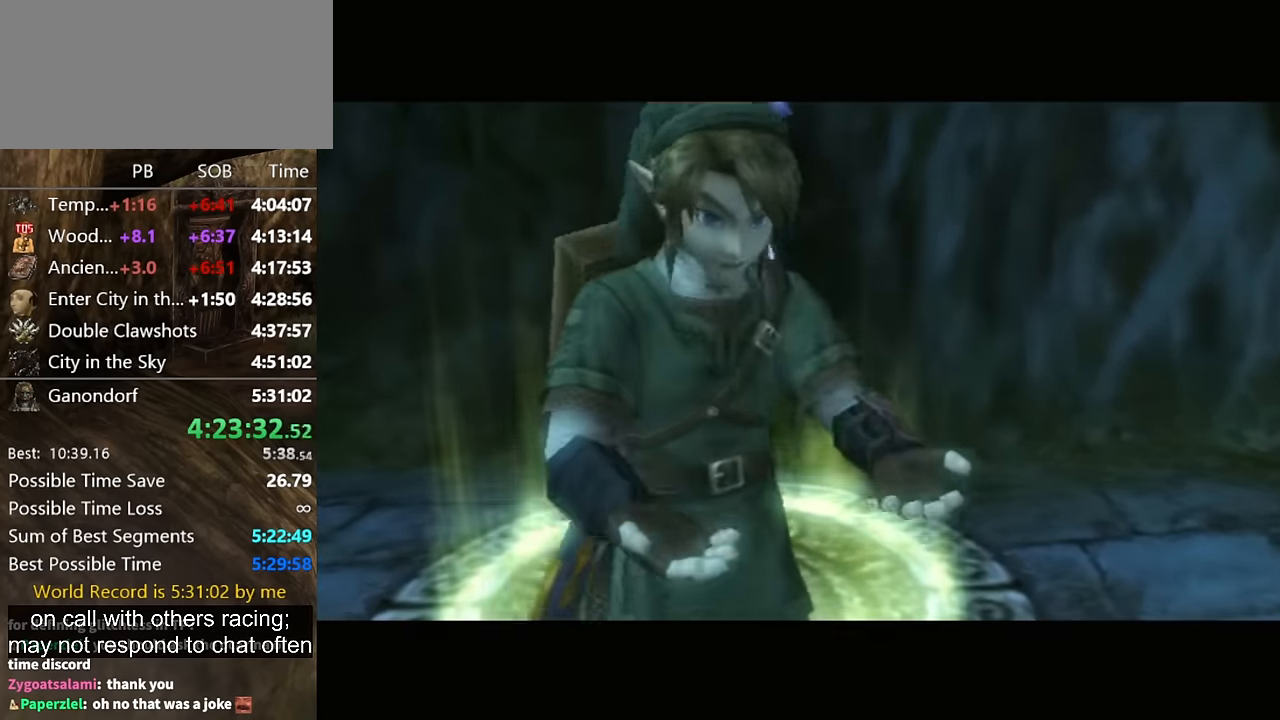
{"buttons": [], "left_stick": "center", "right_stick": "center", "events": []}
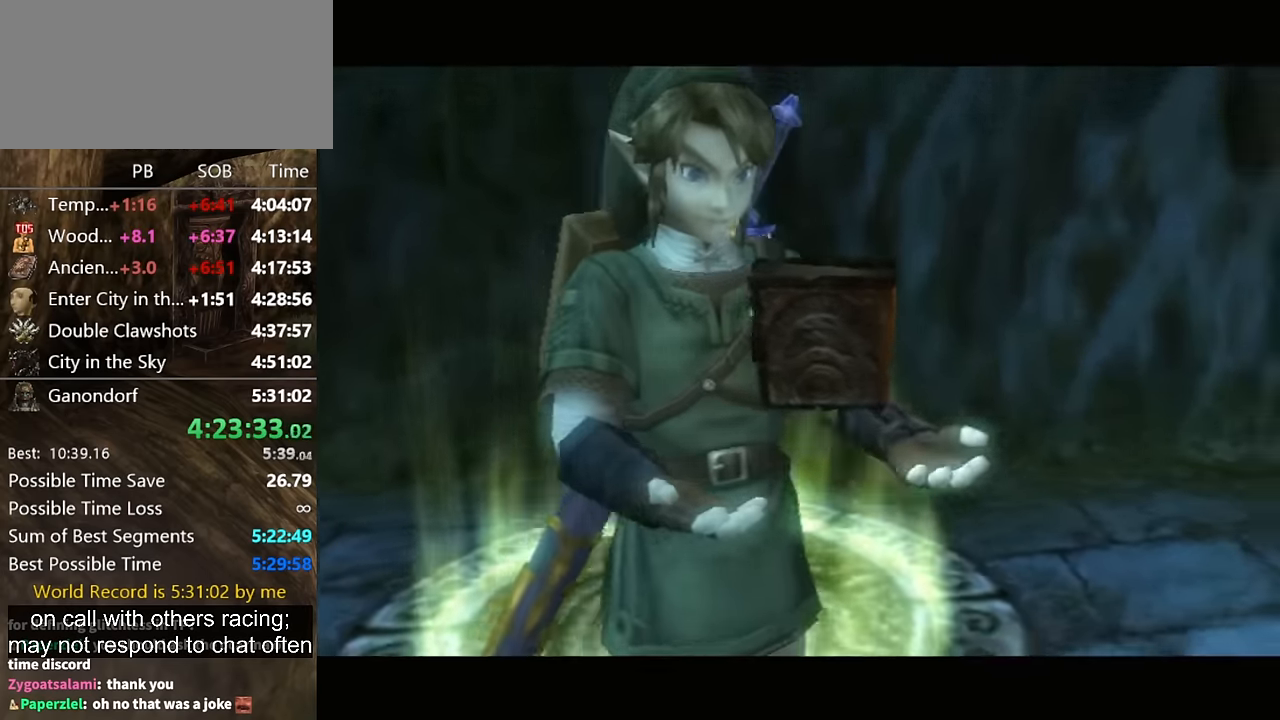
{"buttons": [], "left_stick": "center", "right_stick": "center", "events": []}
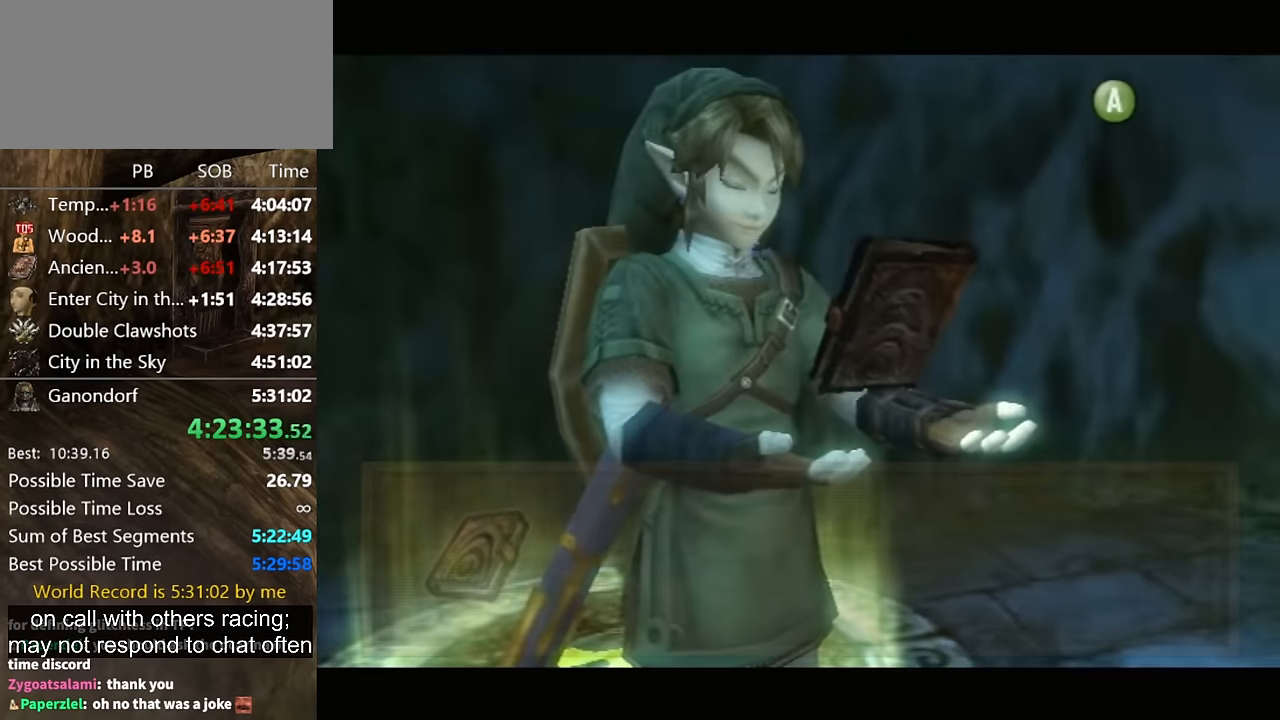
{"buttons": ["A"], "left_stick": "center", "right_stick": "center", "events": [[500, "A", "down"]]}
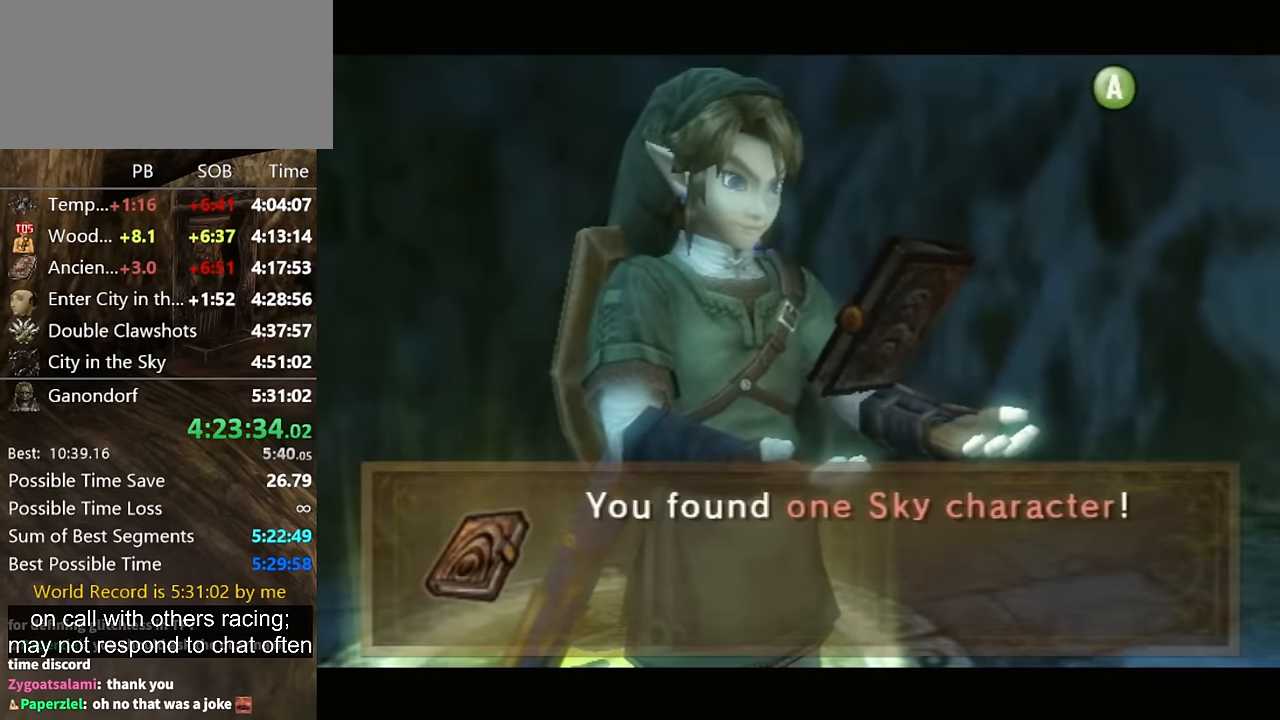
{"buttons": ["A"], "left_stick": "center", "right_stick": "center", "events": []}
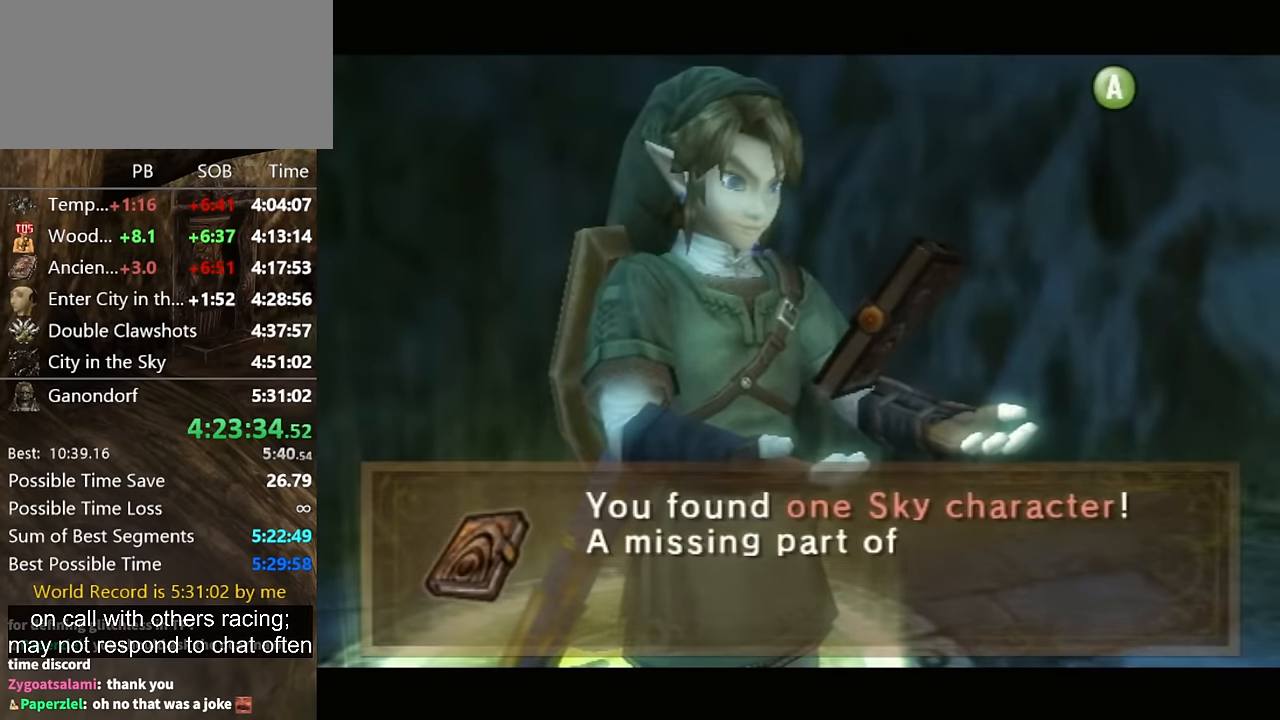
{"buttons": ["A"], "left_stick": "center", "right_stick": "center", "events": [[366, "A", "up"], [400, "B", "down"], [433, "A", "down"], [466, "B", "up"]]}
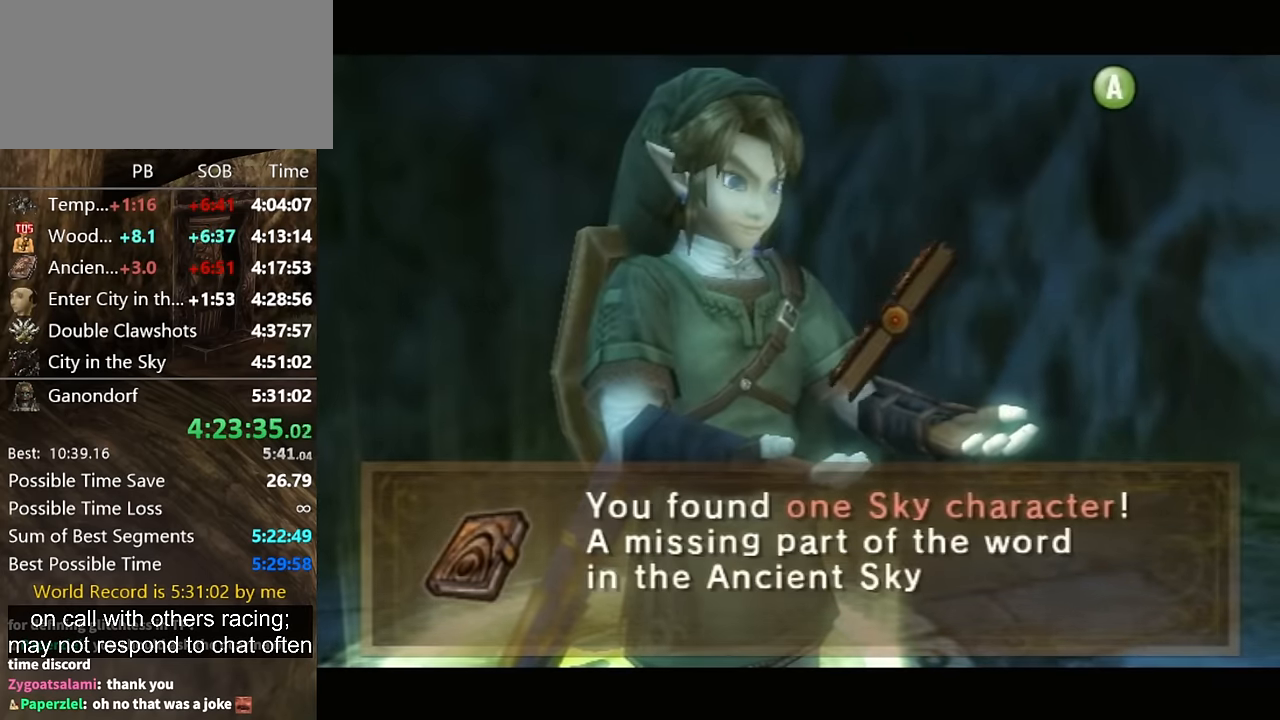
{"buttons": ["A"], "left_stick": "center", "right_stick": "center", "events": [[33, "A", "up"], [66, "B", "down"], [100, "A", "down"], [133, "B", "up"], [166, "A", "up"], [233, "A", "down"], [300, "A", "up"], [333, "A", "down"], [400, "A", "up"], [433, "B", "down"], [466, "B", "up"], [500, "A", "down"]]}
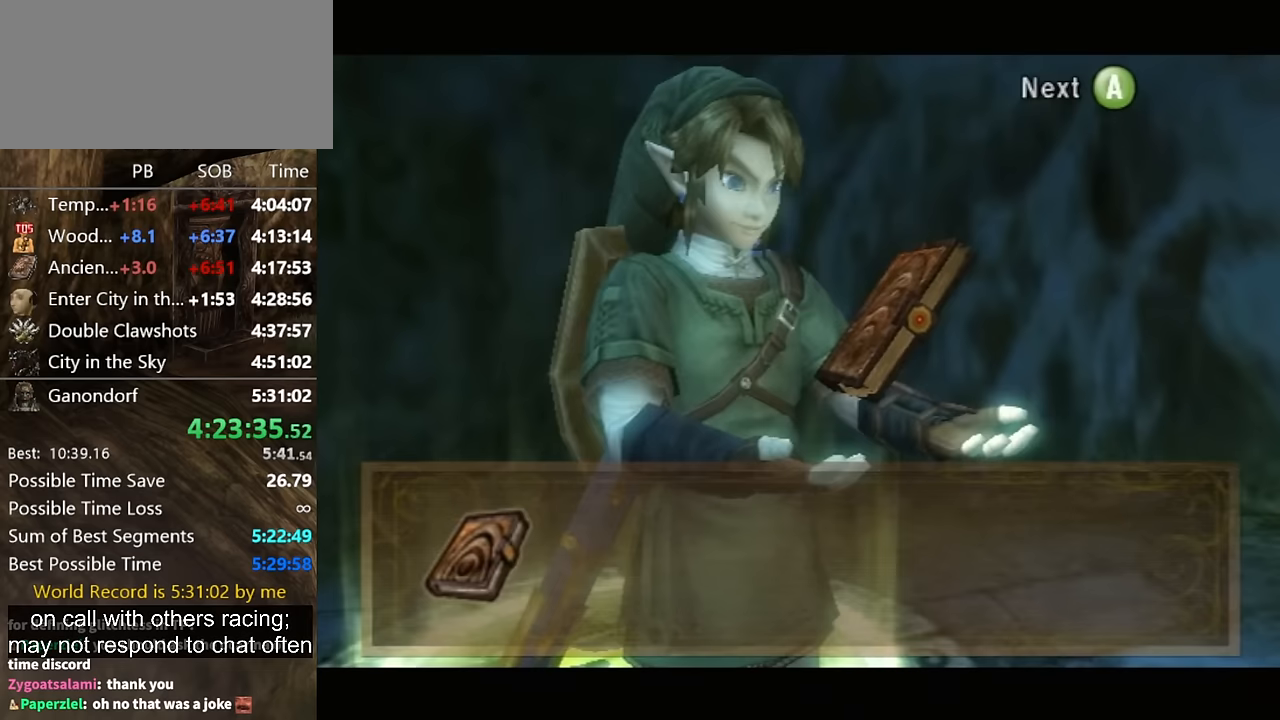
{"buttons": ["A"], "left_stick": "center", "right_stick": "center", "events": [[33, "A", "up"], [67, "B", "down"], [100, "A", "down"], [100, "B", "up"], [167, "A", "up"], [200, "B", "down"], [267, "A", "down"], [267, "B", "up"], [300, "A", "up"], [300, "B", "down"], [333, "B", "up"], [367, "A", "down"], [433, "A", "up"], [500, "A", "down"]]}
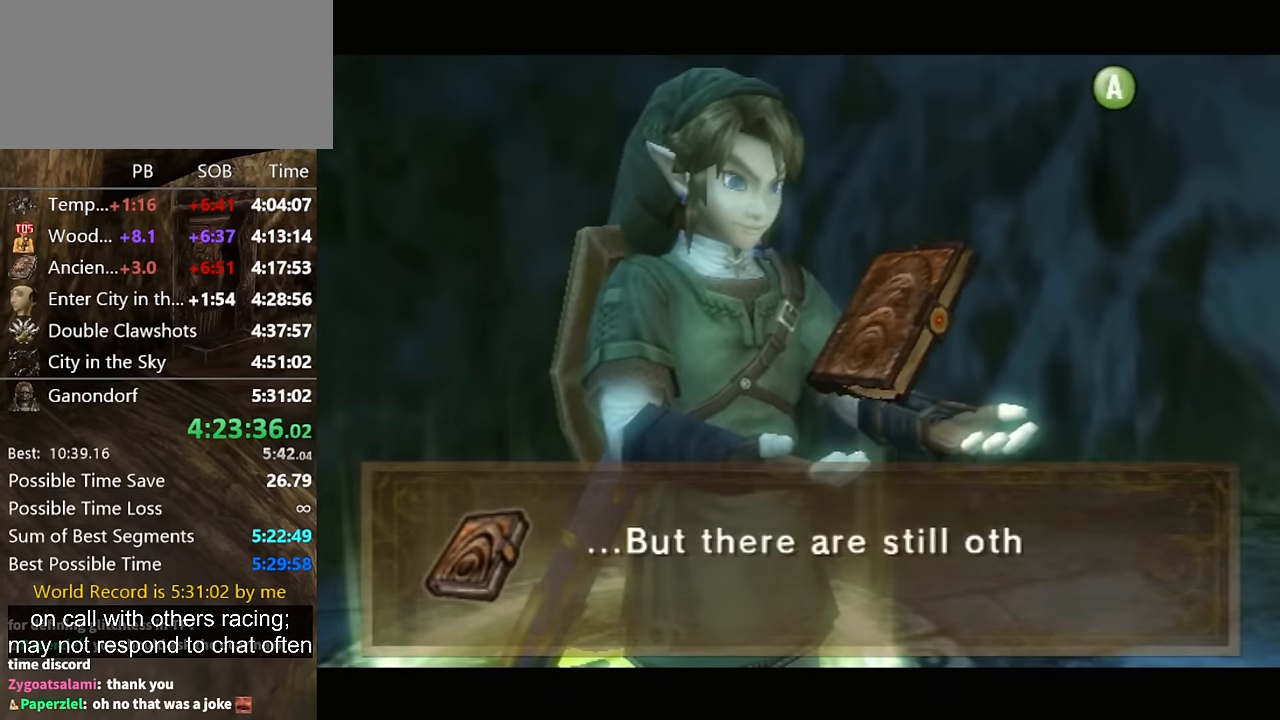
{"buttons": ["A"], "left_stick": "center", "right_stick": "center", "events": [[67, "A", "up"], [133, "A", "down"], [200, "A", "up"], [267, "A", "down"], [300, "A", "up"], [367, "A", "down"], [433, "A", "up"], [500, "A", "down"]]}
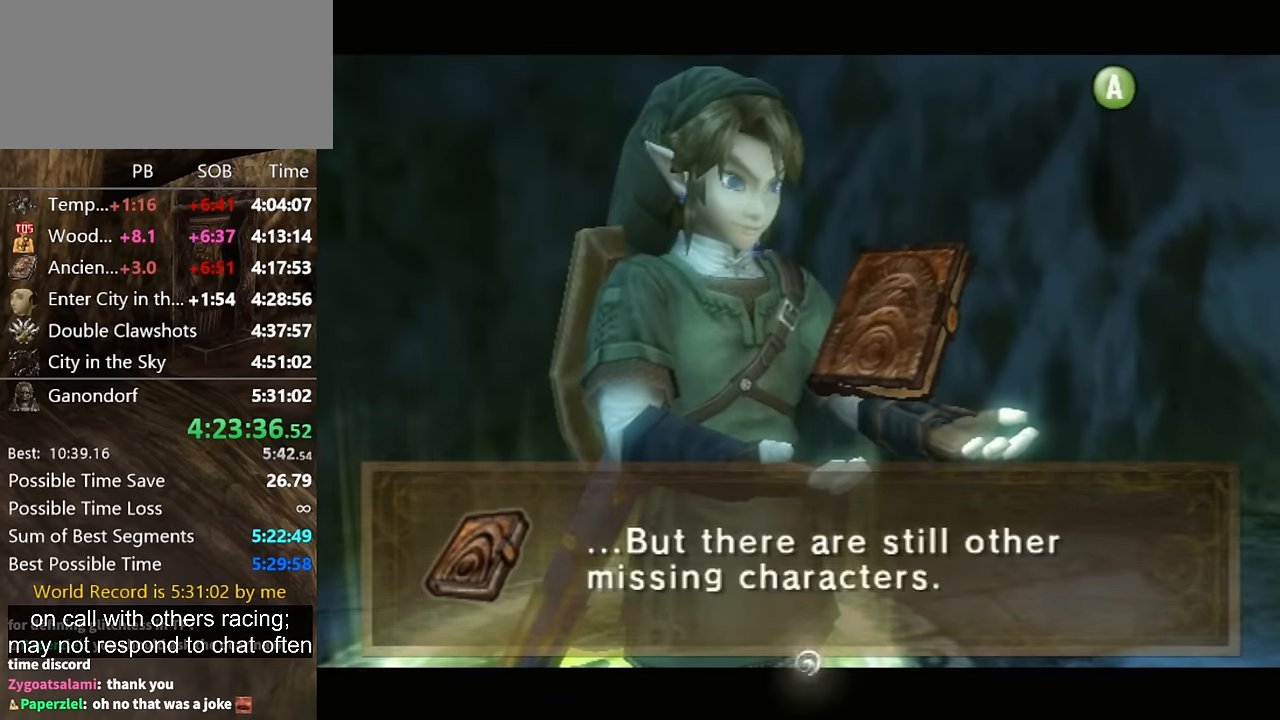
{"buttons": [], "left_stick": "center", "right_stick": "center", "events": [[33, "A", "up"], [100, "A", "down"], [200, "A", "up"], [233, "A", "down"], [267, "A", "up"], [367, "DPAD_RIGHT", "down"], [433, "DPAD_RIGHT", "up"]]}
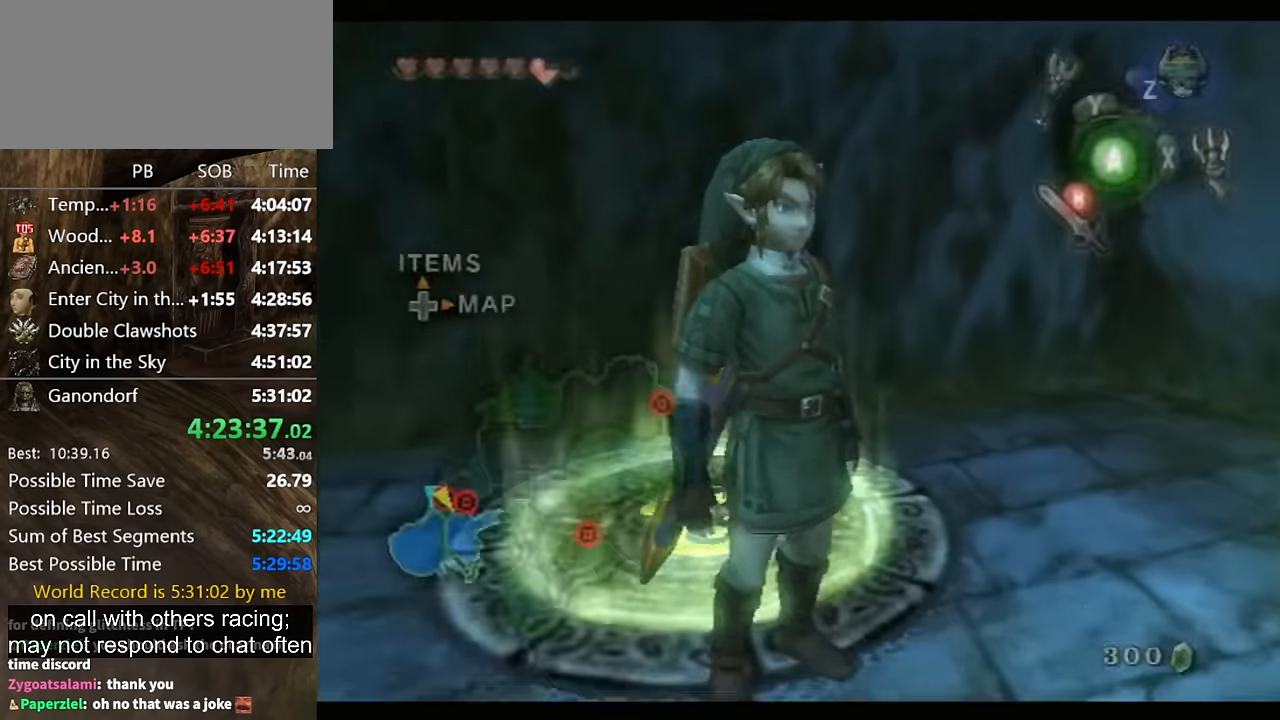
{"buttons": [], "left_stick": "center", "right_stick": "center", "events": [[33, "DPAD_RIGHT", "down"], [100, "DPAD_RIGHT", "up"], [200, "DPAD_RIGHT", "down"], [233, "DPAD_RIGHT", "up"]]}
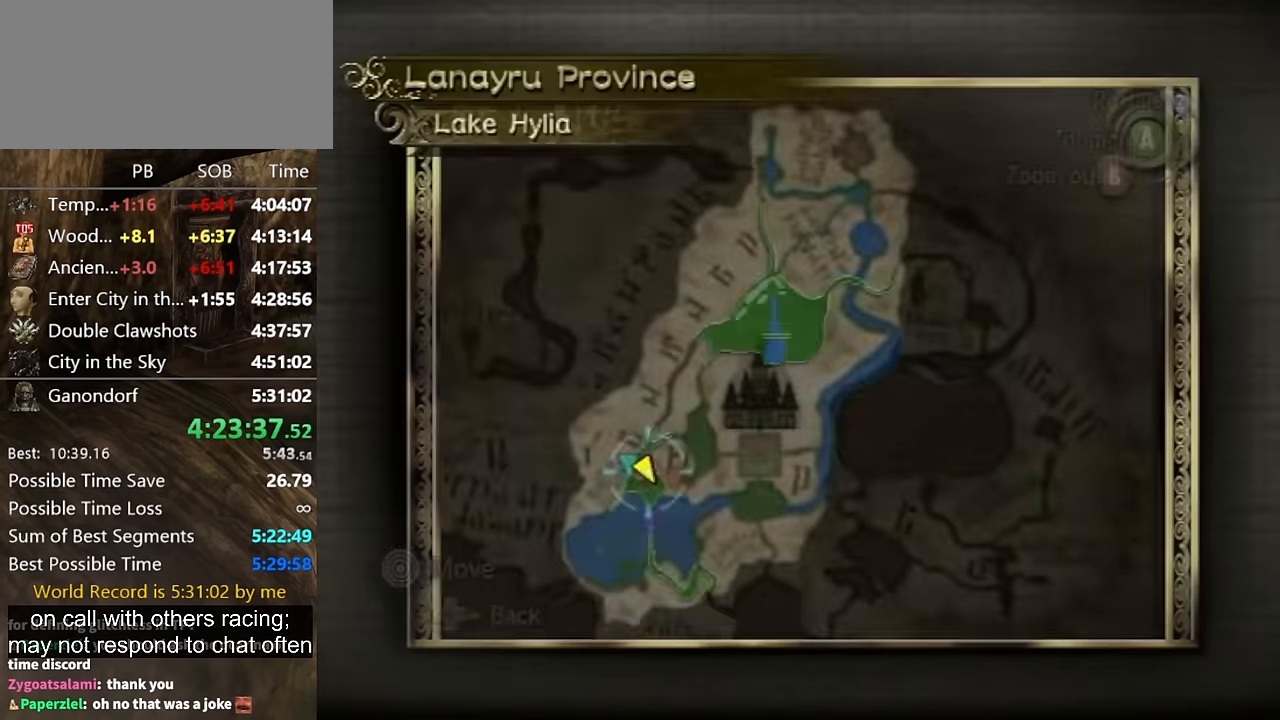
{"buttons": ["Z"], "left_stick": "down-left", "right_stick": "center", "events": [[67, "B", "down"], [133, "B", "up"], [133, "left_stick", "down-left"], [500, "Z", "down"]]}
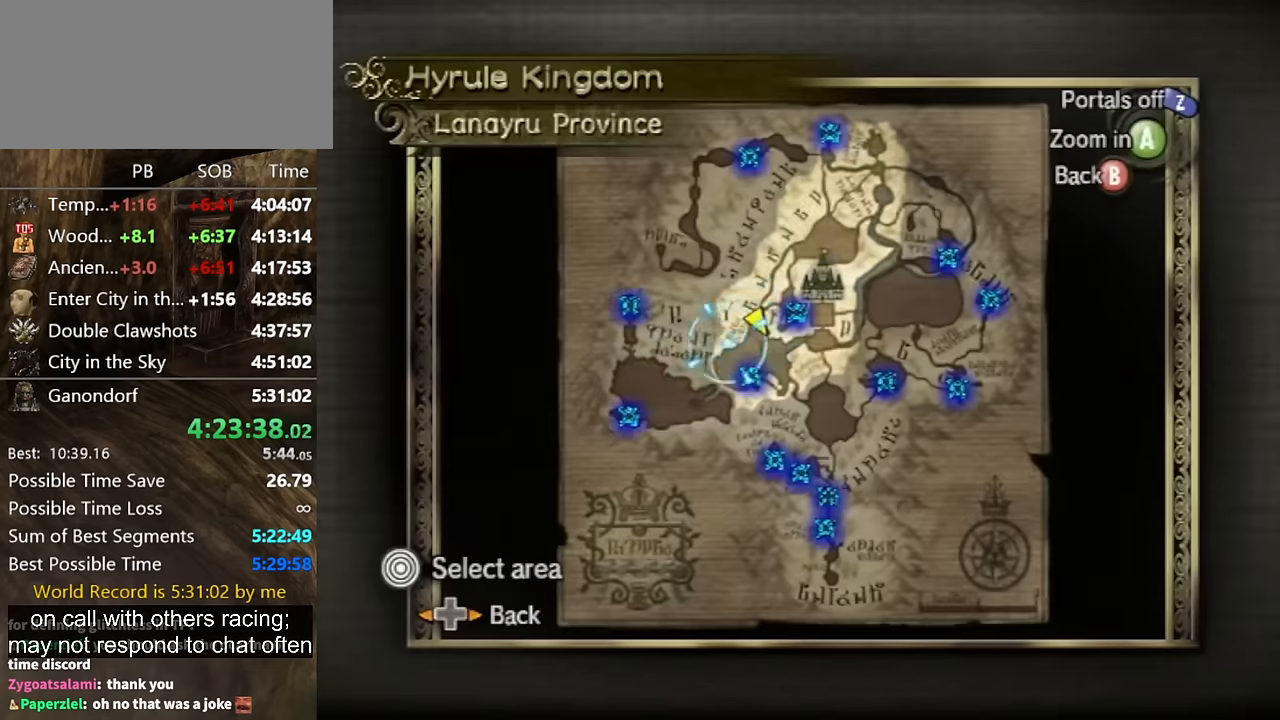
{"buttons": [], "left_stick": "down", "right_stick": "center", "events": [[100, "Z", "up"], [367, "A", "down"], [400, "left_stick", "center"], [433, "A", "up"], [500, "left_stick", "down"]]}
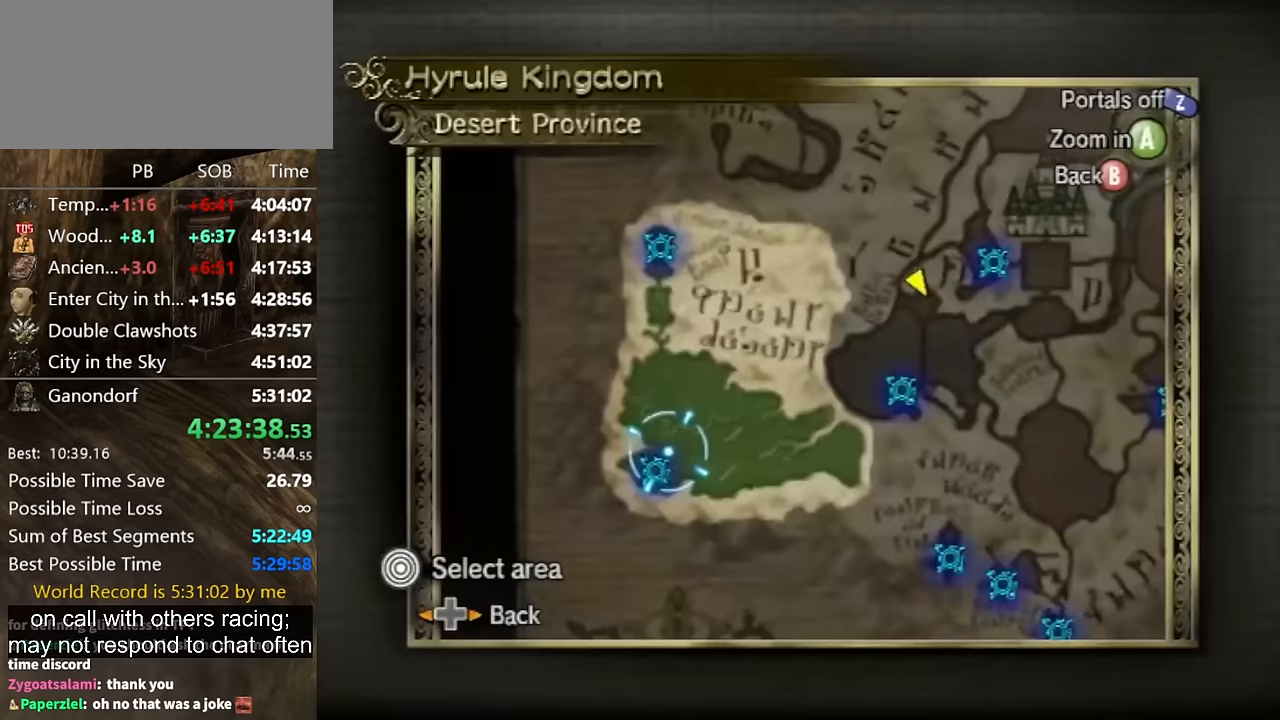
{"buttons": ["A"], "left_stick": "center", "right_stick": "center", "events": [[33, "left_stick", "down-right"], [233, "left_stick", "center"], [267, "A", "down"], [300, "A", "up"], [400, "A", "down"], [433, "A", "up"], [500, "A", "down"]]}
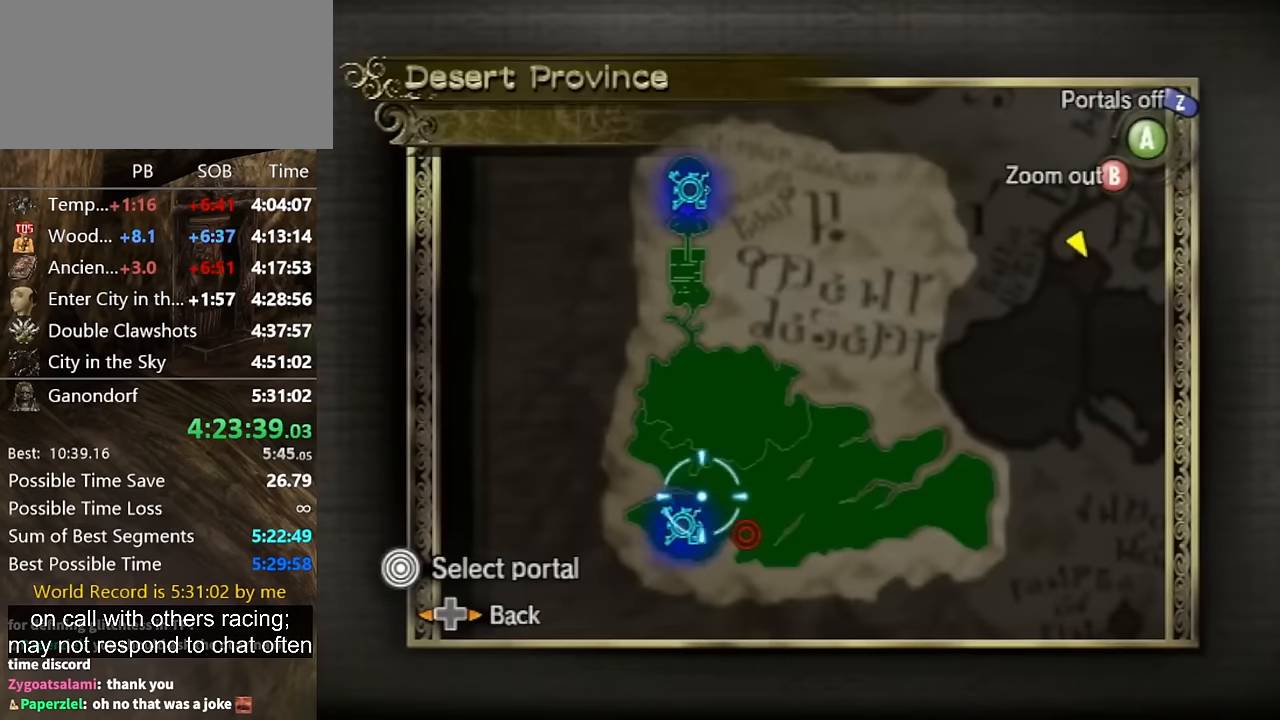
{"buttons": ["A"], "left_stick": "center", "right_stick": "center", "events": [[67, "A", "up"], [133, "A", "down"], [167, "left_stick", "down"], [200, "A", "up"], [267, "A", "down"], [367, "left_stick", "center"], [400, "A", "up"], [500, "A", "down"]]}
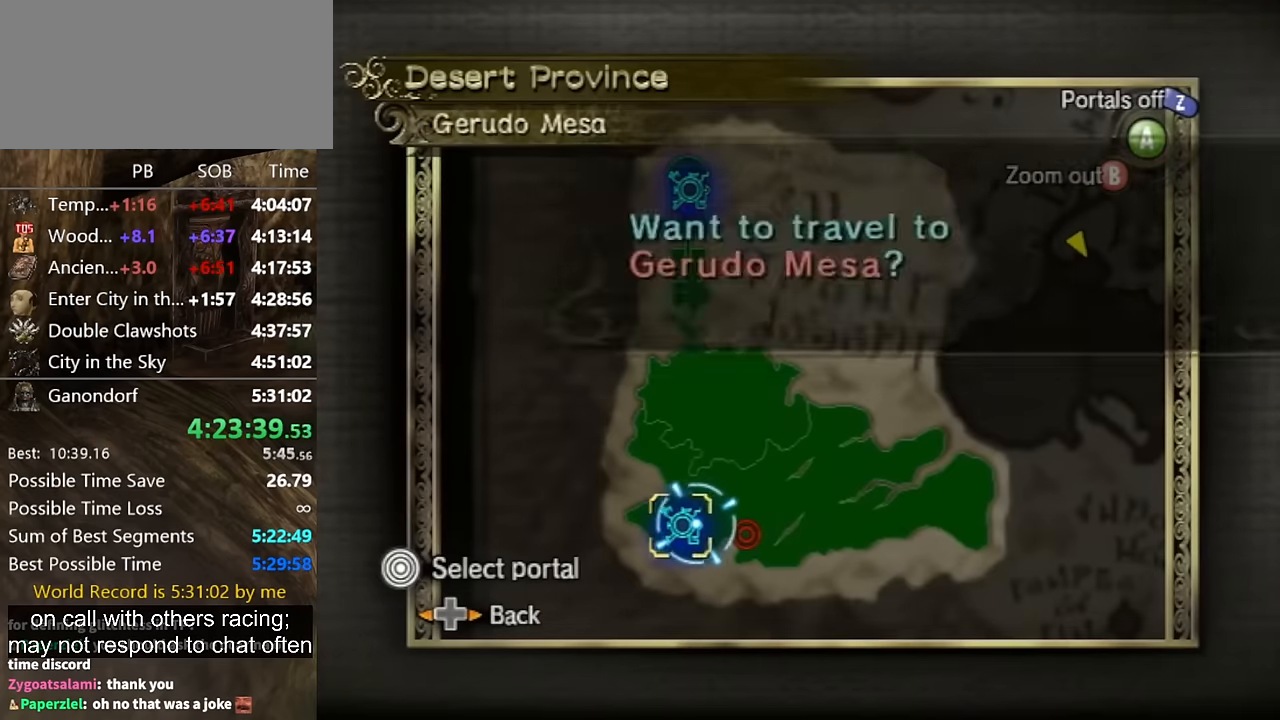
{"buttons": ["A"], "left_stick": "center", "right_stick": "center", "events": [[67, "A", "up"], [133, "A", "down"], [200, "A", "up"], [267, "A", "down"], [300, "A", "up"], [367, "A", "down"], [433, "A", "up"], [500, "A", "down"]]}
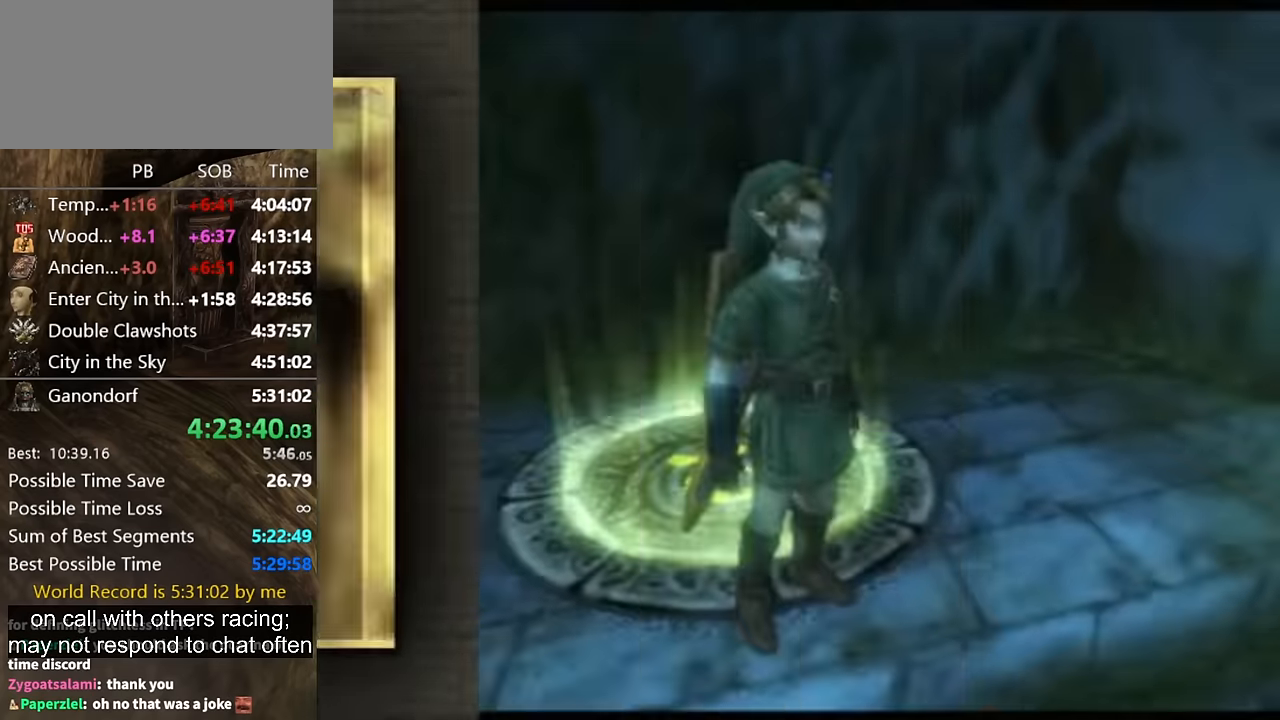
{"buttons": [], "left_stick": "center", "right_stick": "center", "events": [[67, "A", "up"], [167, "A", "down"], [200, "A", "up"]]}
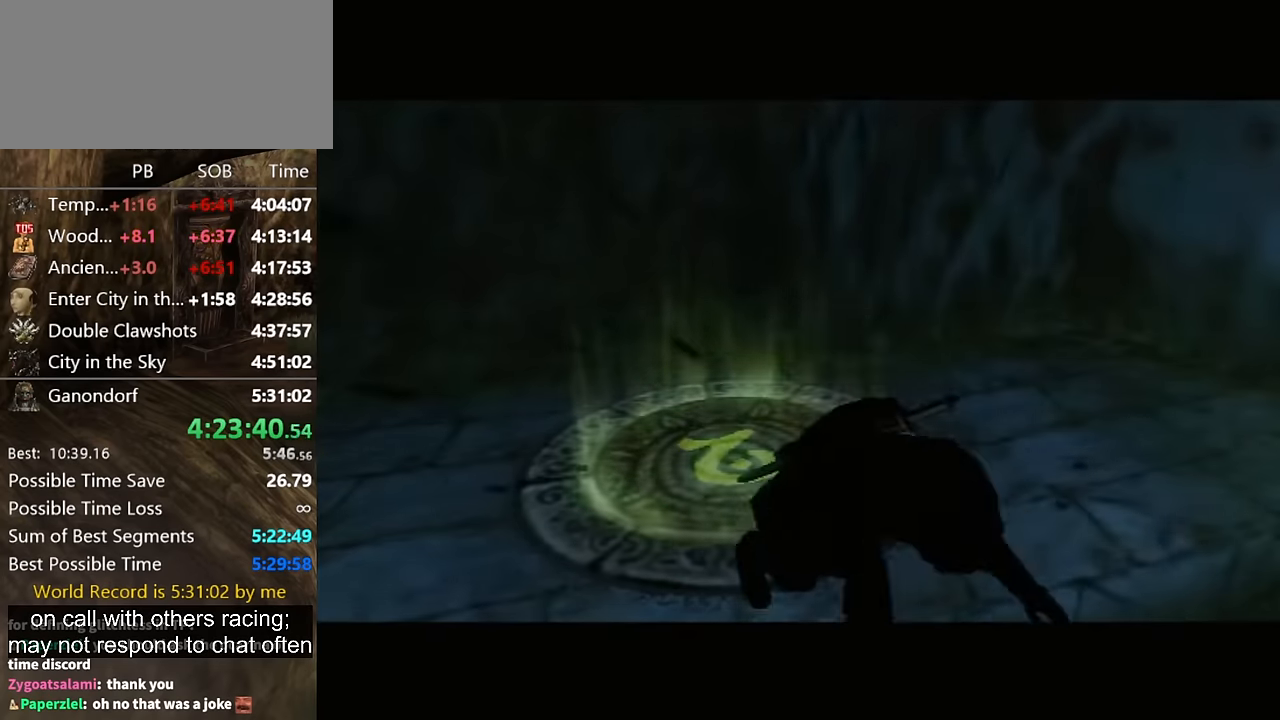
{"buttons": [], "left_stick": "center", "right_stick": "center", "events": []}
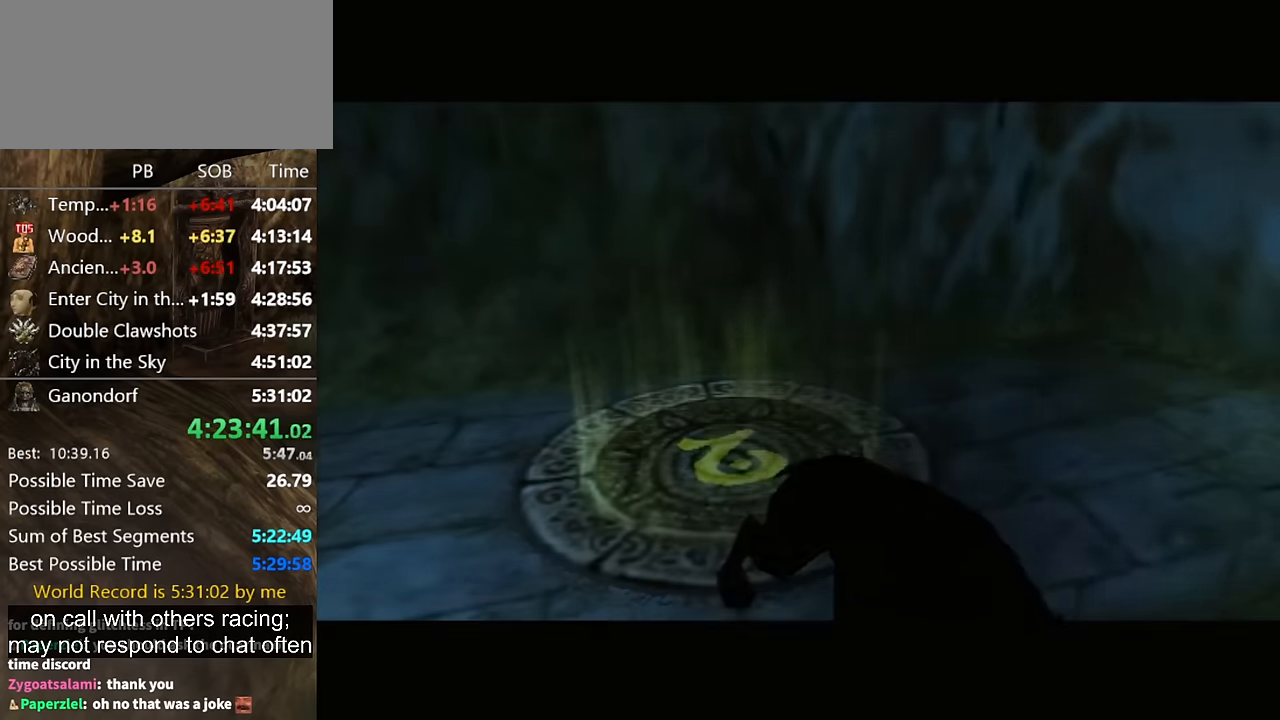
{"buttons": [], "left_stick": "center", "right_stick": "center", "events": []}
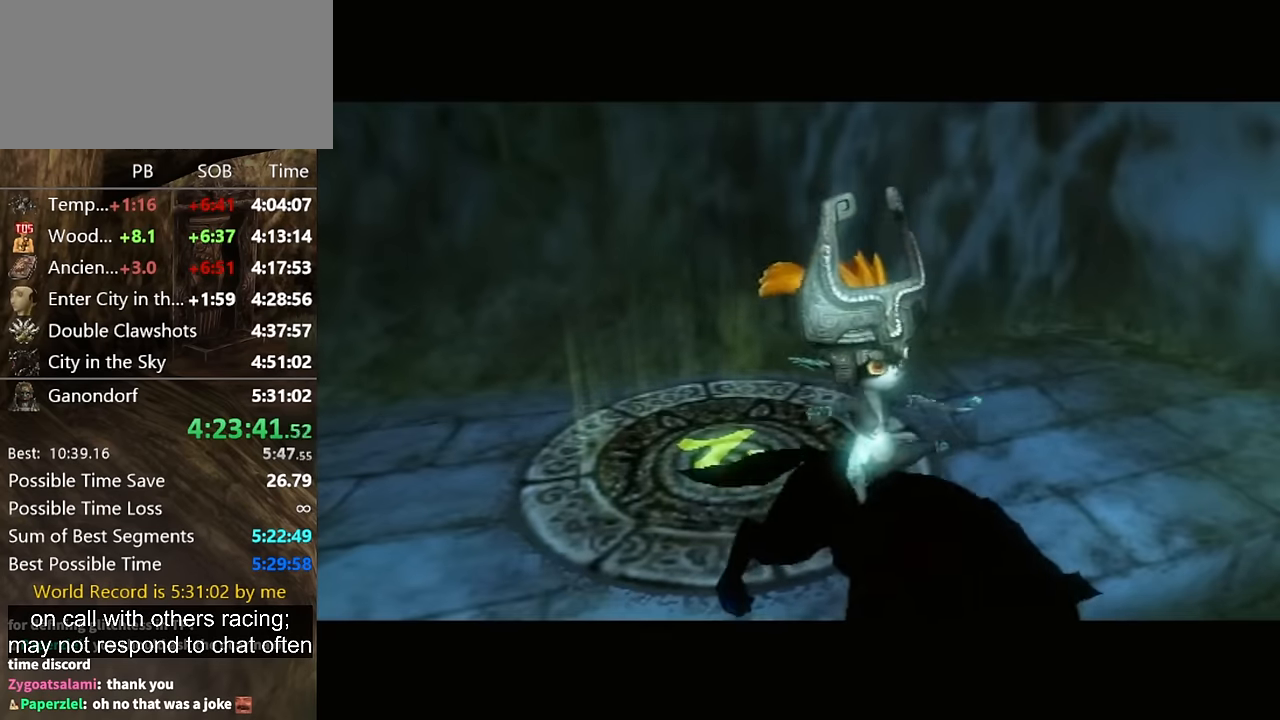
{"buttons": [], "left_stick": "center", "right_stick": "center", "events": []}
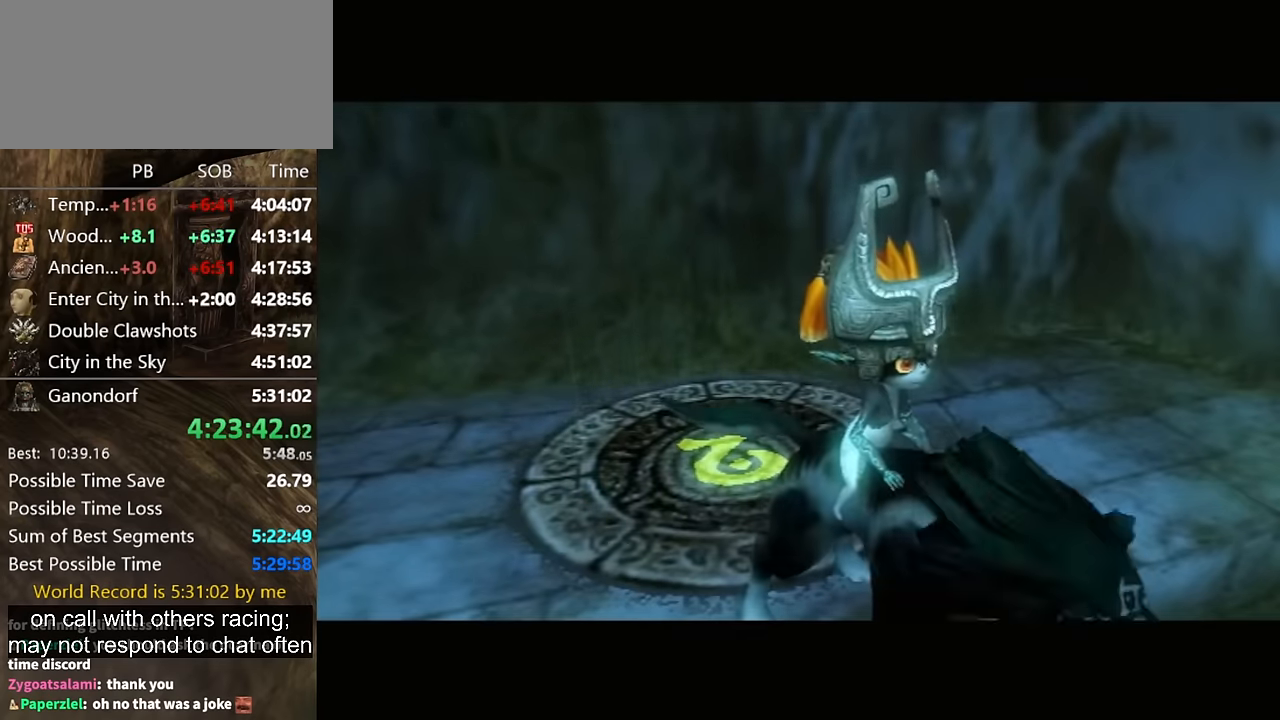
{"buttons": [], "left_stick": "center", "right_stick": "center", "events": []}
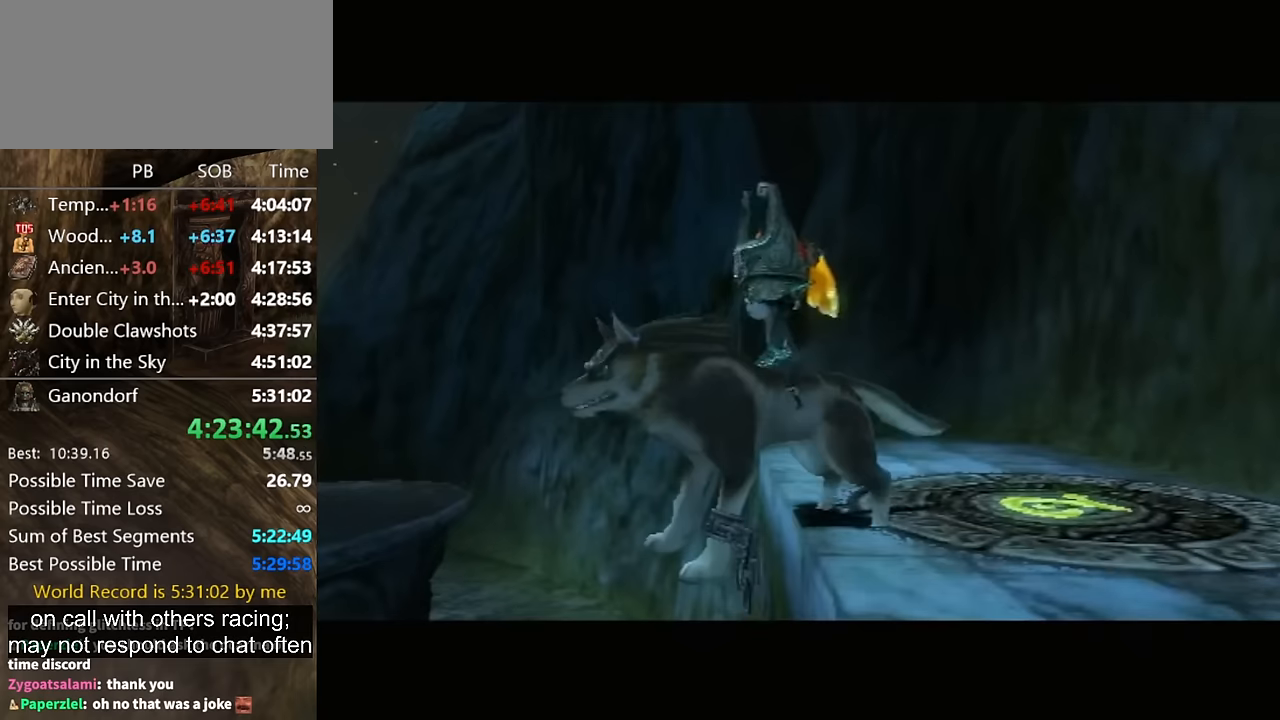
{"buttons": ["R1", "Z"], "left_stick": "center", "right_stick": "center", "events": [[334, "R1", "down"], [500, "Z", "down"]]}
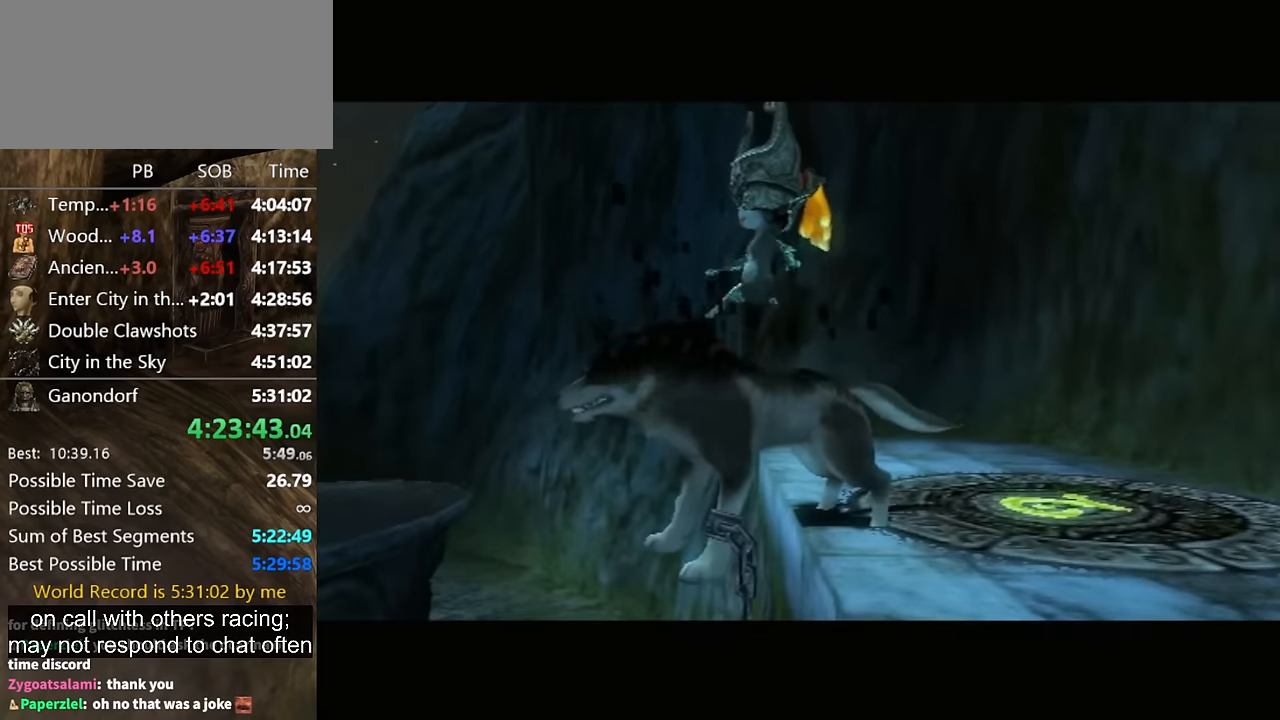
{"buttons": [], "left_stick": "center", "right_stick": "center", "events": [[234, "Z", "up"], [434, "R1", "up"]]}